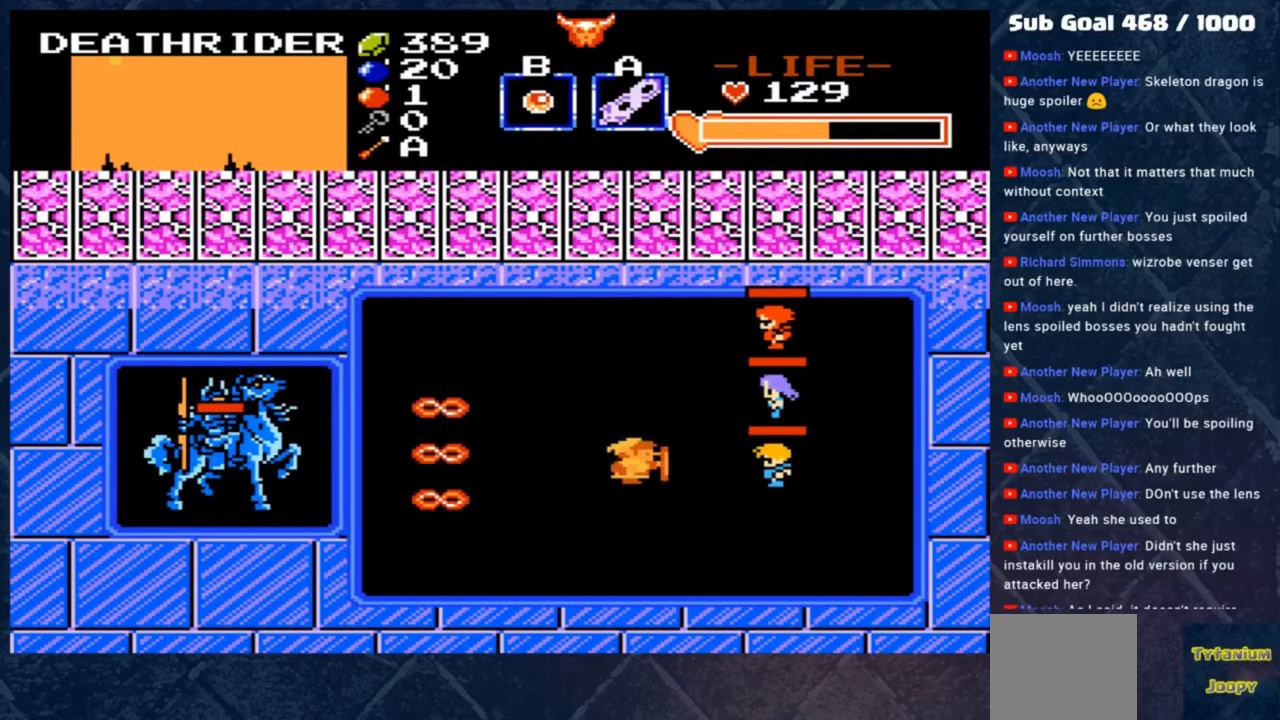
Gameplay with a controller (Xbox layout); each line is a JSON object with the inputs held at the frame after it. "events" lists button and stick changes between this image and that frame as [ms after this image, input, new state], when the widget could be followed in between. Not read: right_stick.
{"buttons": [], "left_stick": "right", "events": [[83, "left_stick", "down"], [350, "left_stick", "right"]]}
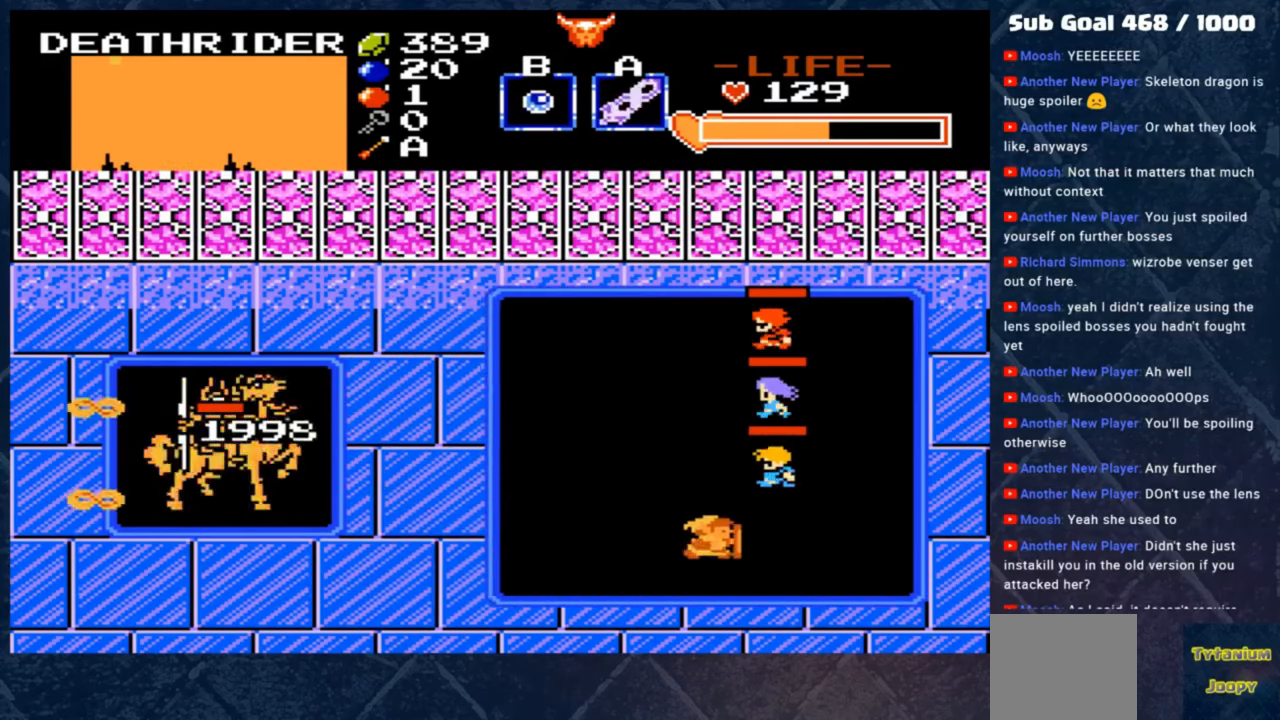
{"buttons": [], "left_stick": "center", "events": [[283, "left_stick", "left"], [350, "left_stick", "center"]]}
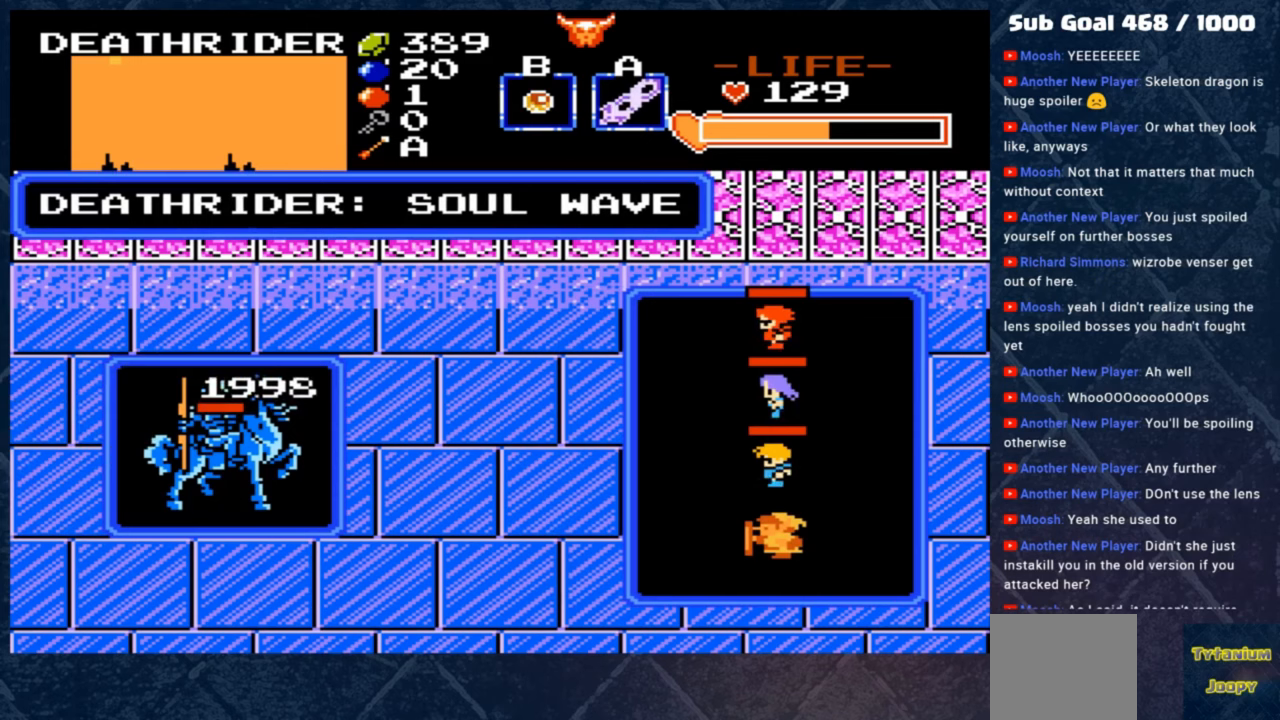
{"buttons": [], "left_stick": "center", "events": []}
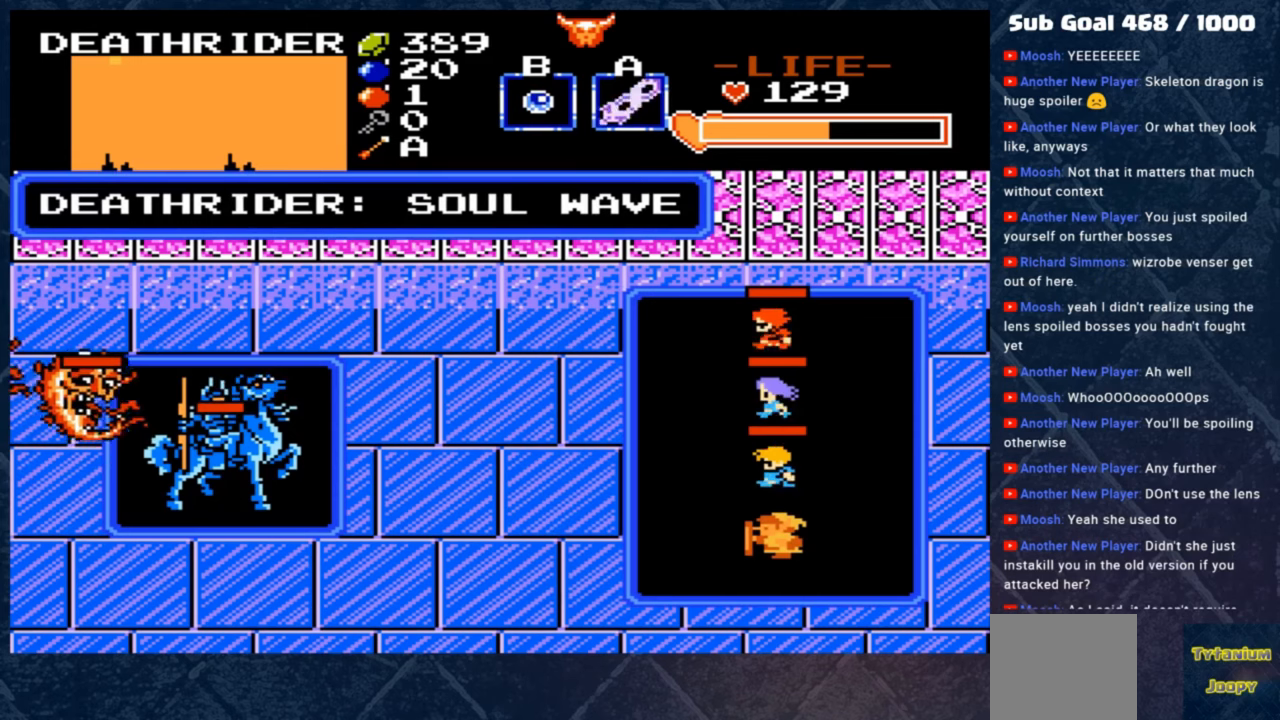
{"buttons": [], "left_stick": "center", "events": []}
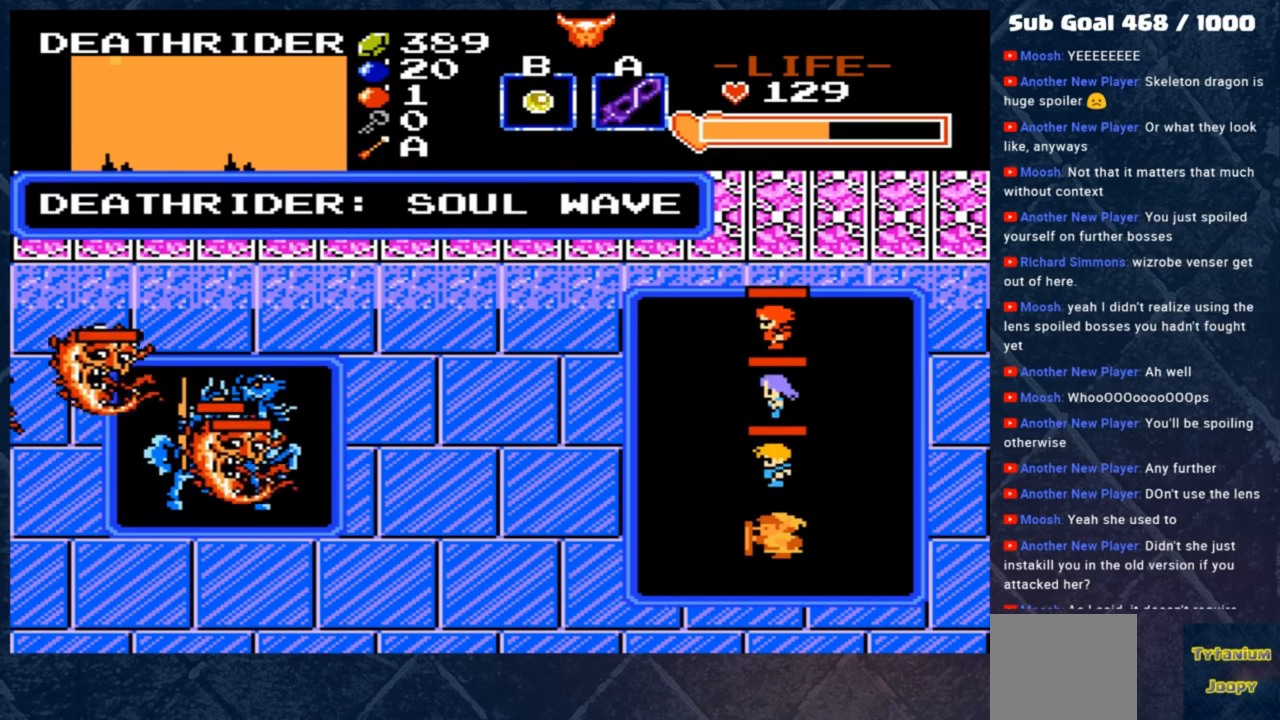
{"buttons": [], "left_stick": "center", "events": [[217, "left_stick", "right"], [483, "left_stick", "center"]]}
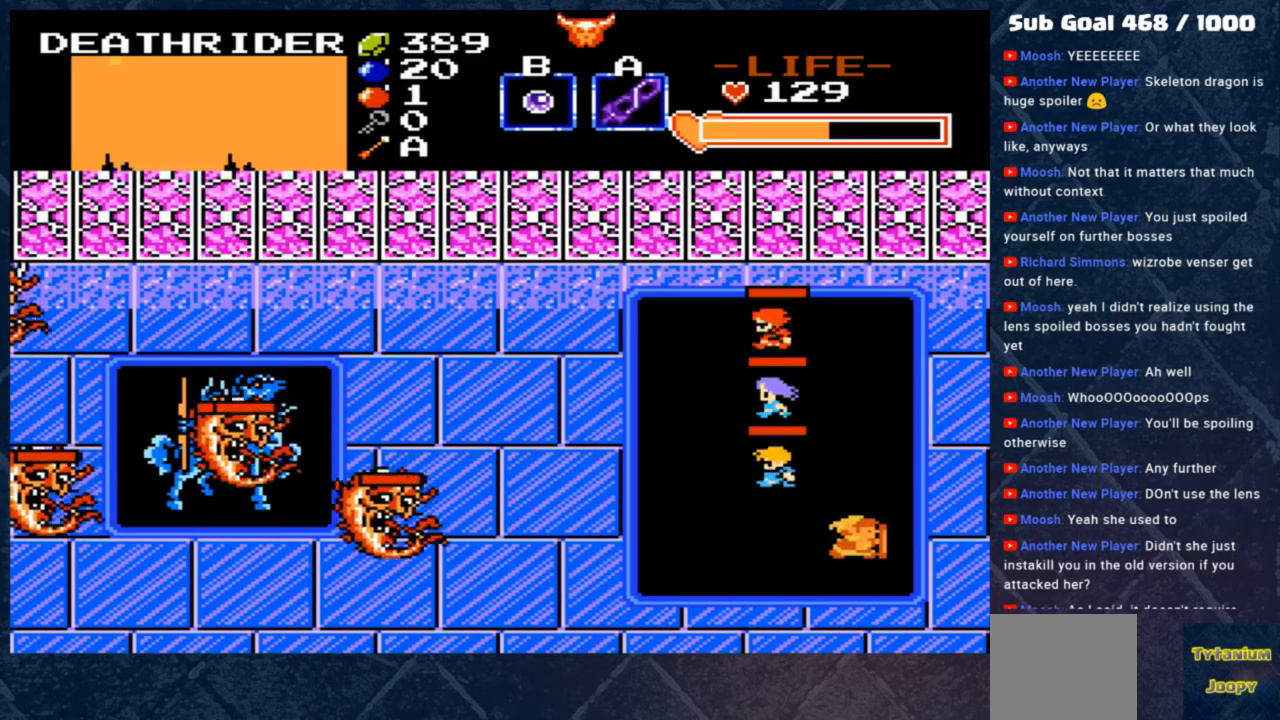
{"buttons": [], "left_stick": "up-right", "events": [[417, "left_stick", "up-right"]]}
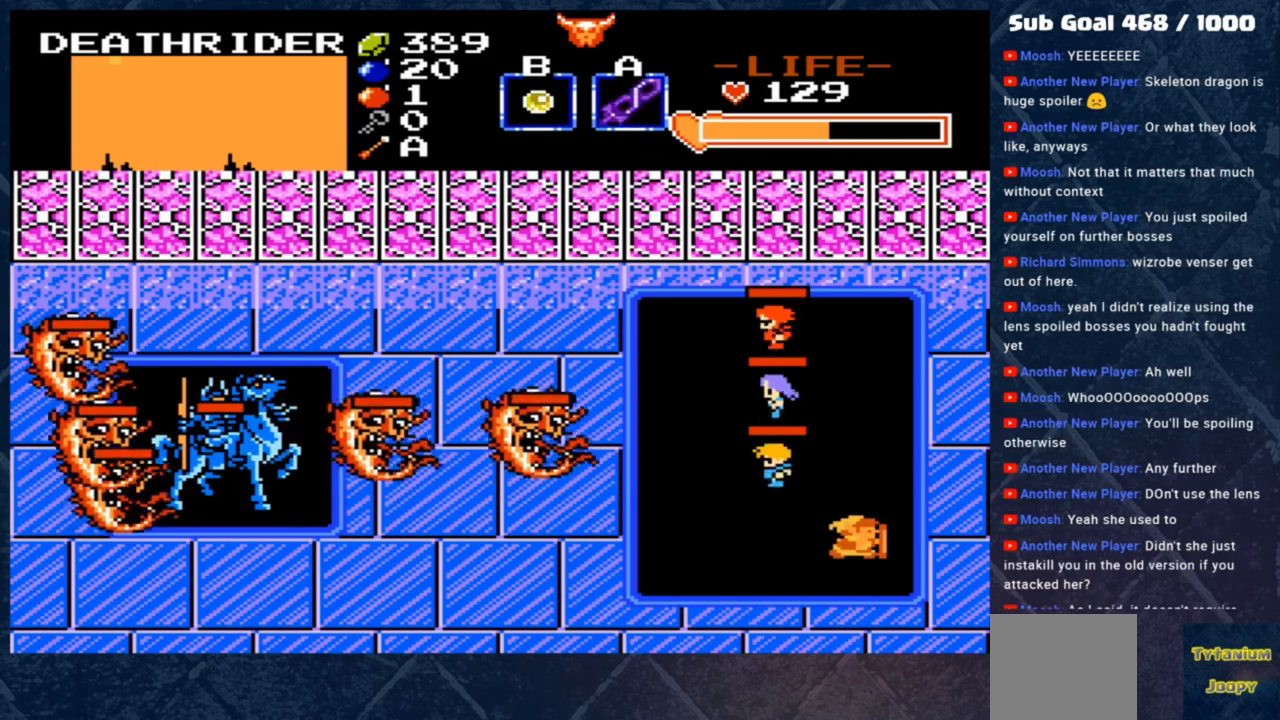
{"buttons": [], "left_stick": "left", "events": [[83, "left_stick", "center"], [217, "left_stick", "down-left"], [467, "left_stick", "left"]]}
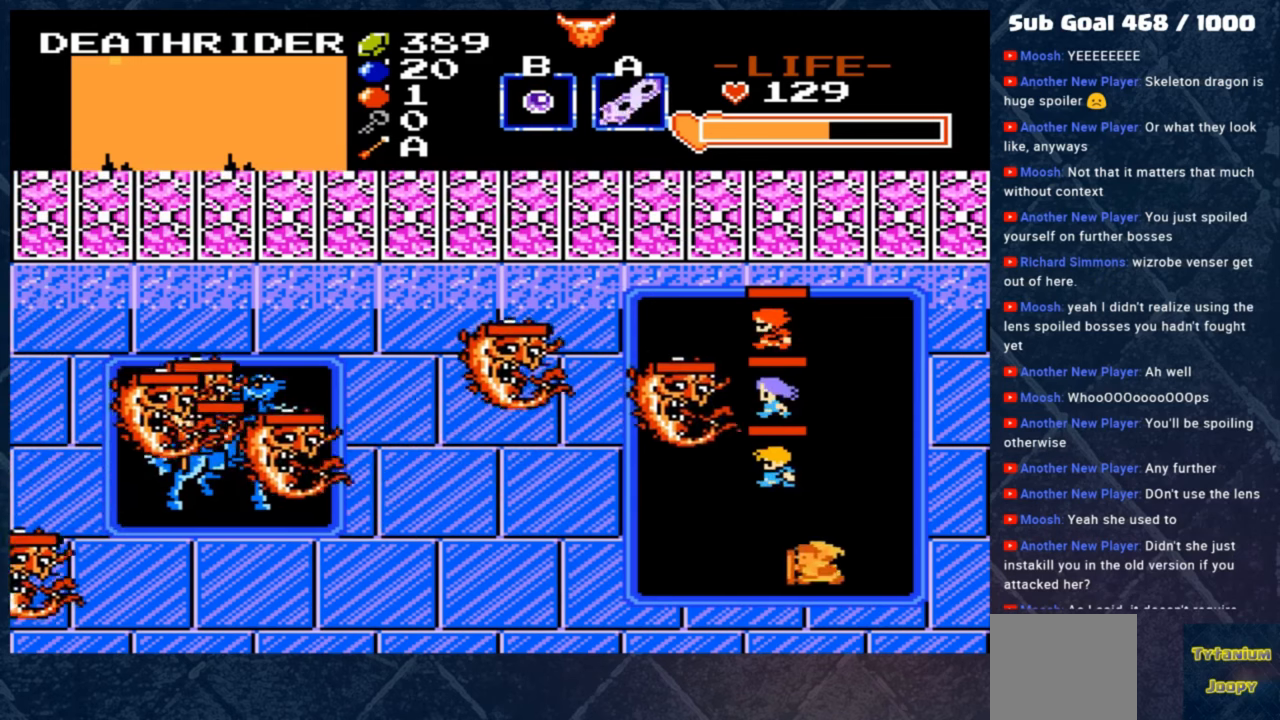
{"buttons": [], "left_stick": "center", "events": [[150, "left_stick", "center"], [217, "left_stick", "up-left"], [317, "A", "down"], [417, "A", "up"], [417, "left_stick", "center"]]}
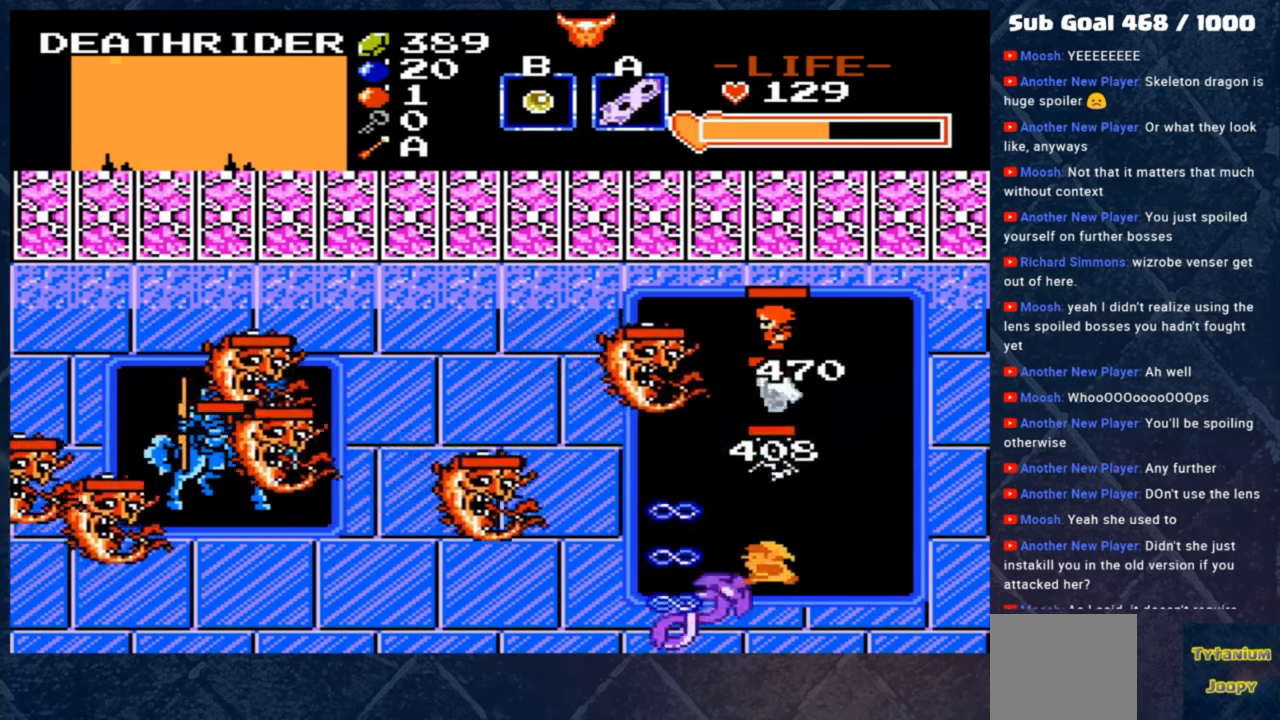
{"buttons": [], "left_stick": "center", "events": [[250, "A", "down"], [417, "A", "up"]]}
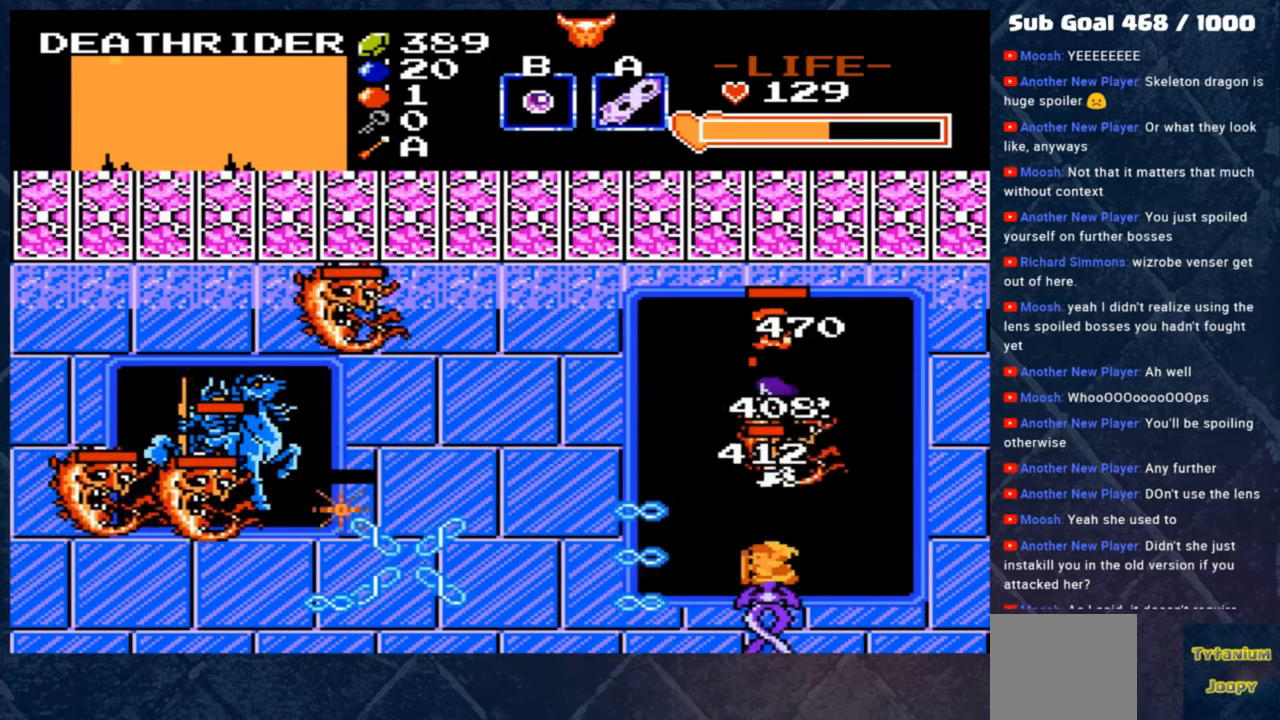
{"buttons": [], "left_stick": "up-left", "events": [[83, "A", "down"], [250, "A", "up"], [317, "left_stick", "up-left"]]}
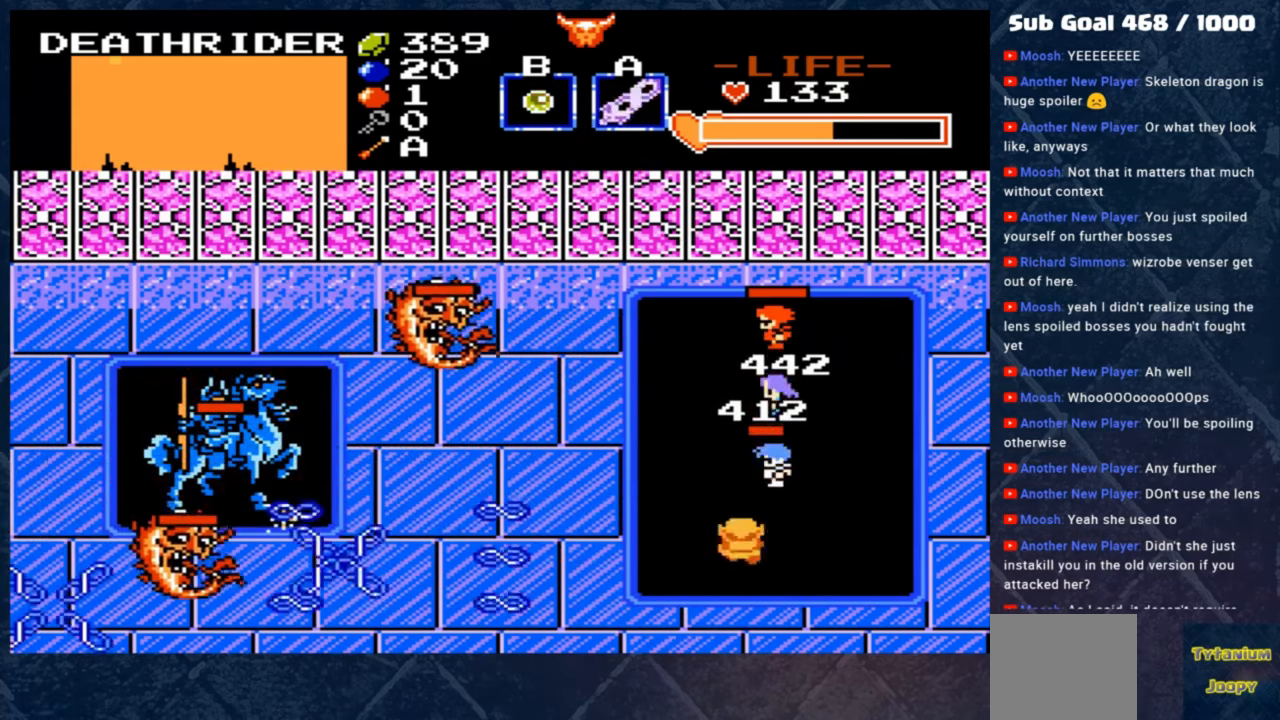
{"buttons": [], "left_stick": "up", "events": [[117, "left_stick", "left"], [217, "A", "down"], [383, "A", "up"], [483, "left_stick", "up"]]}
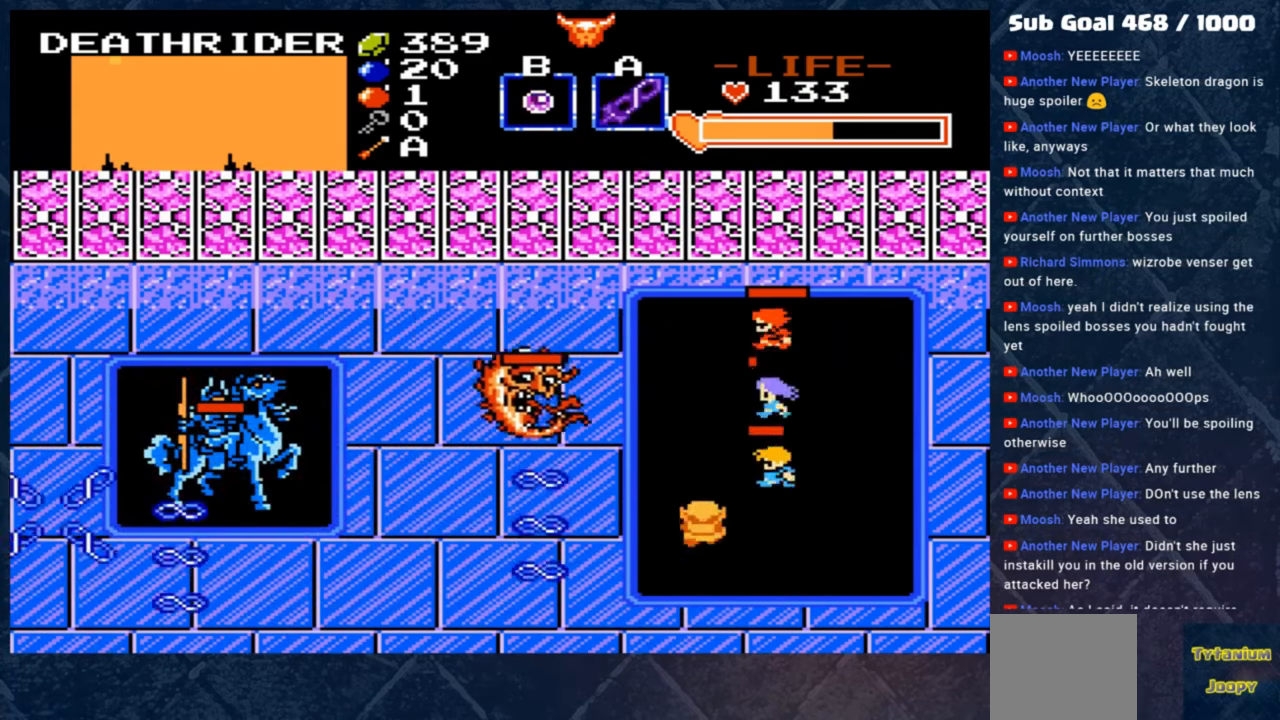
{"buttons": ["A"], "left_stick": "up-left", "events": [[117, "A", "down"], [150, "left_stick", "left"], [283, "A", "up"], [417, "A", "down"], [417, "left_stick", "up-left"]]}
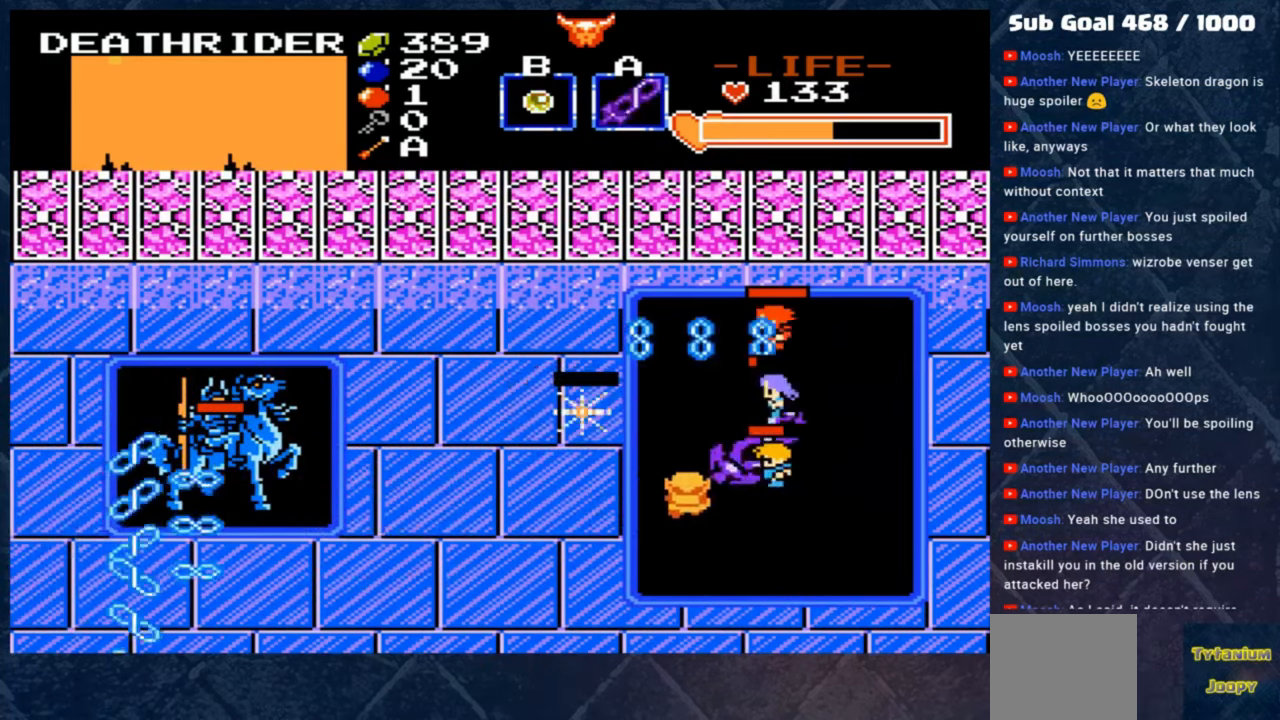
{"buttons": [], "left_stick": "right", "events": [[50, "A", "up"], [150, "left_stick", "center"], [383, "left_stick", "right"]]}
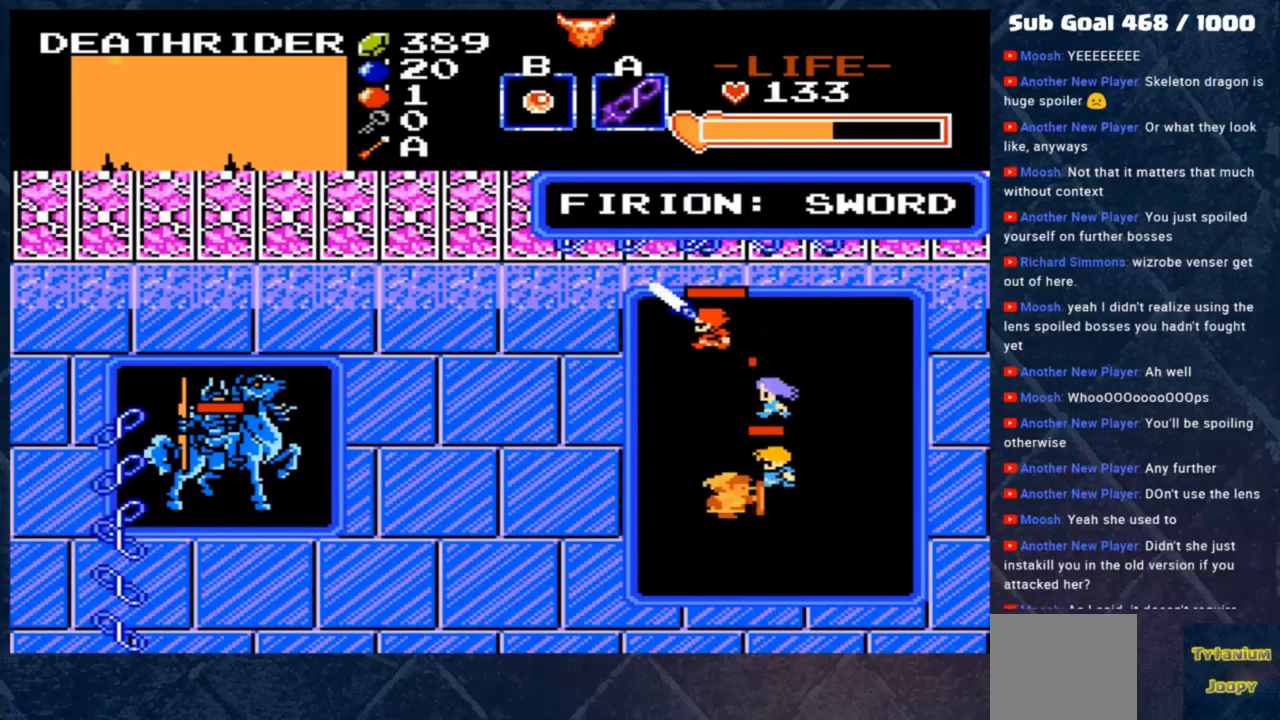
{"buttons": [], "left_stick": "up-left", "events": [[50, "left_stick", "down"], [250, "left_stick", "right"], [383, "left_stick", "up"], [450, "left_stick", "up-left"]]}
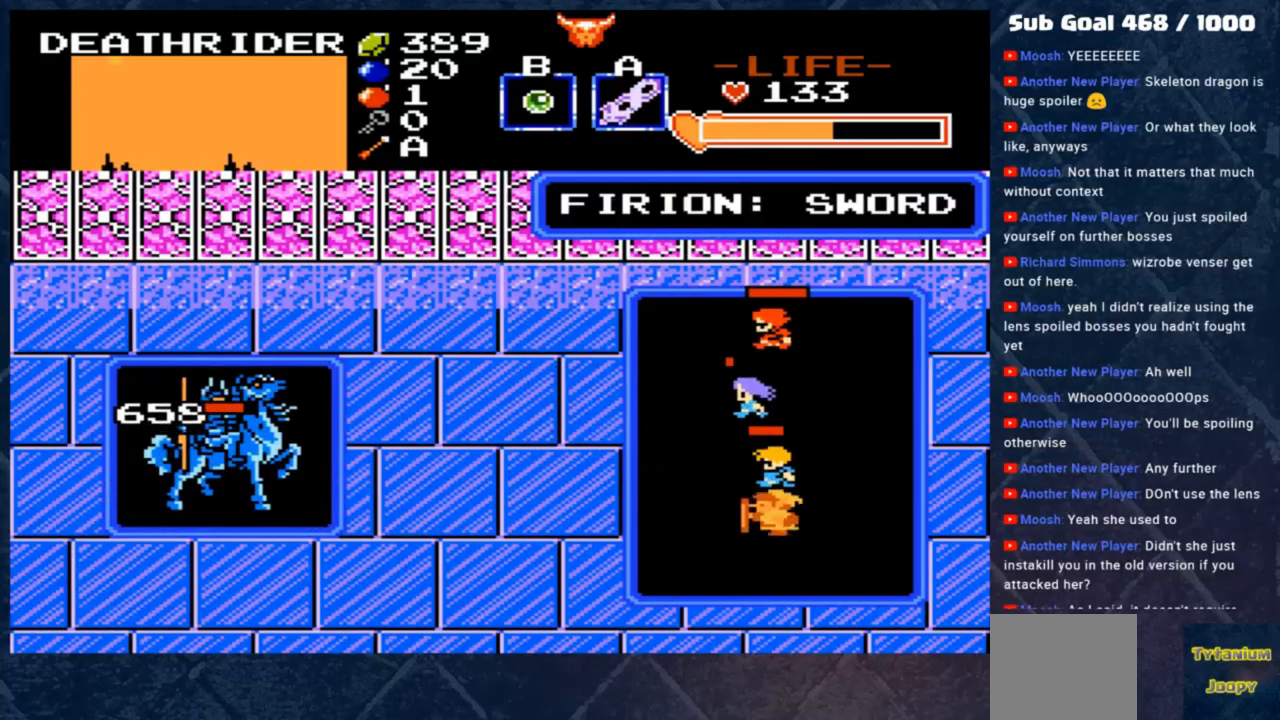
{"buttons": [], "left_stick": "center", "events": [[17, "left_stick", "left"], [83, "left_stick", "center"], [317, "left_stick", "right"], [483, "left_stick", "center"]]}
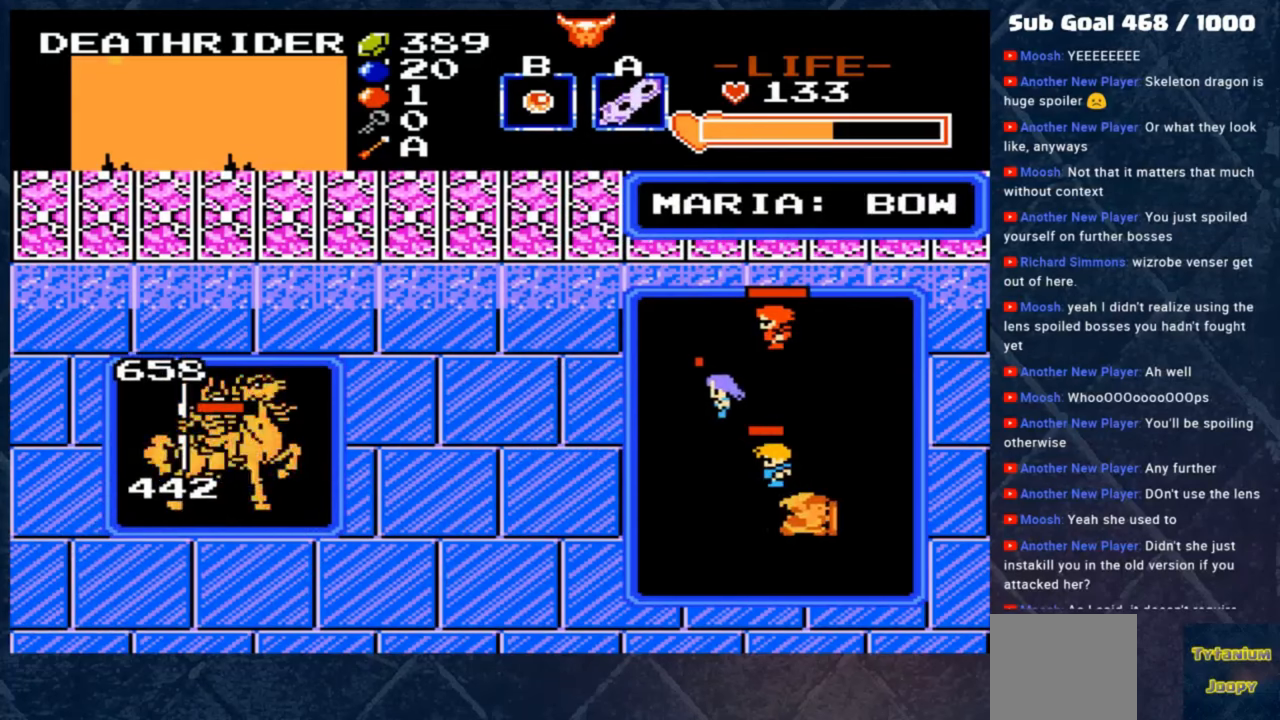
{"buttons": [], "left_stick": "center", "events": [[17, "left_stick", "left"], [150, "left_stick", "center"]]}
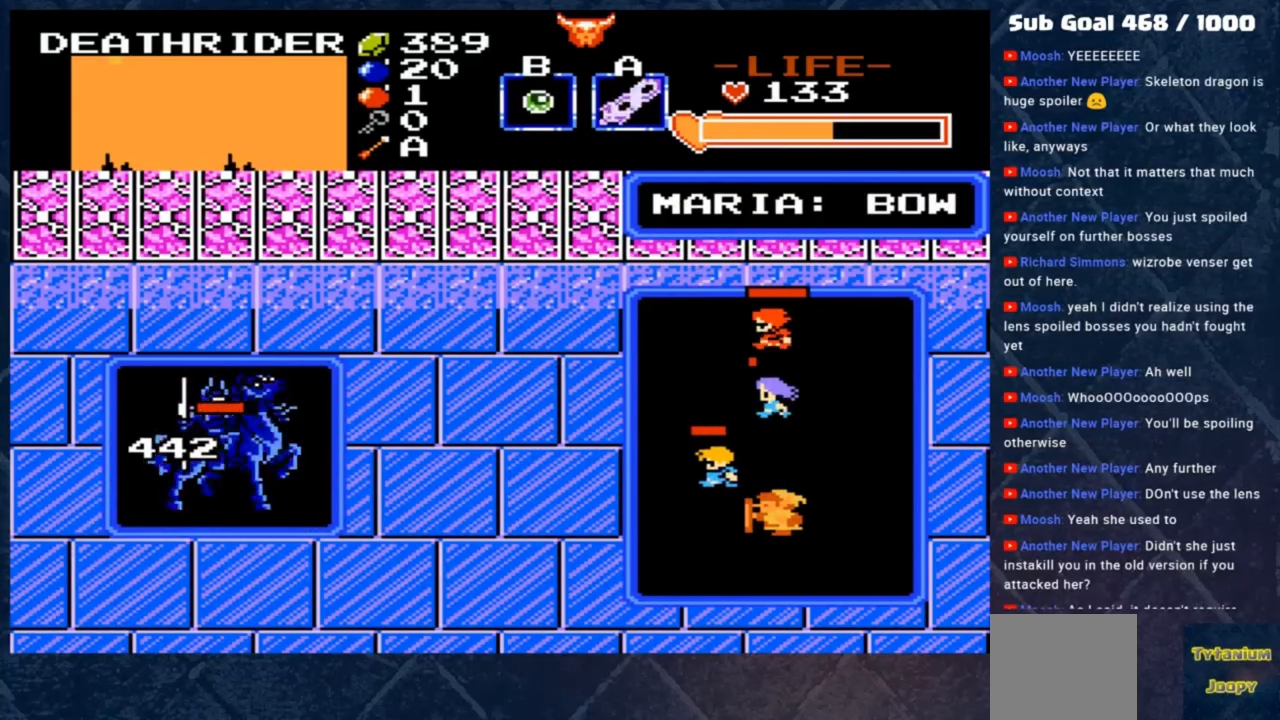
{"buttons": [], "left_stick": "center", "events": []}
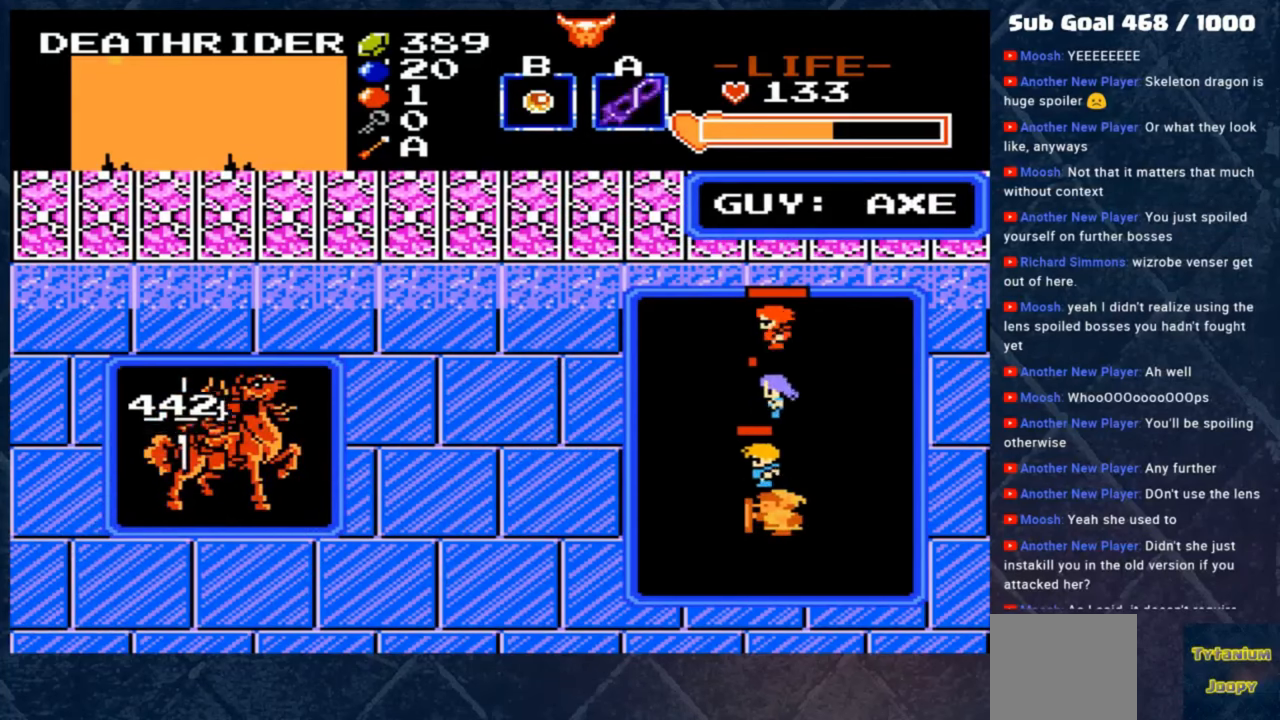
{"buttons": [], "left_stick": "center", "events": []}
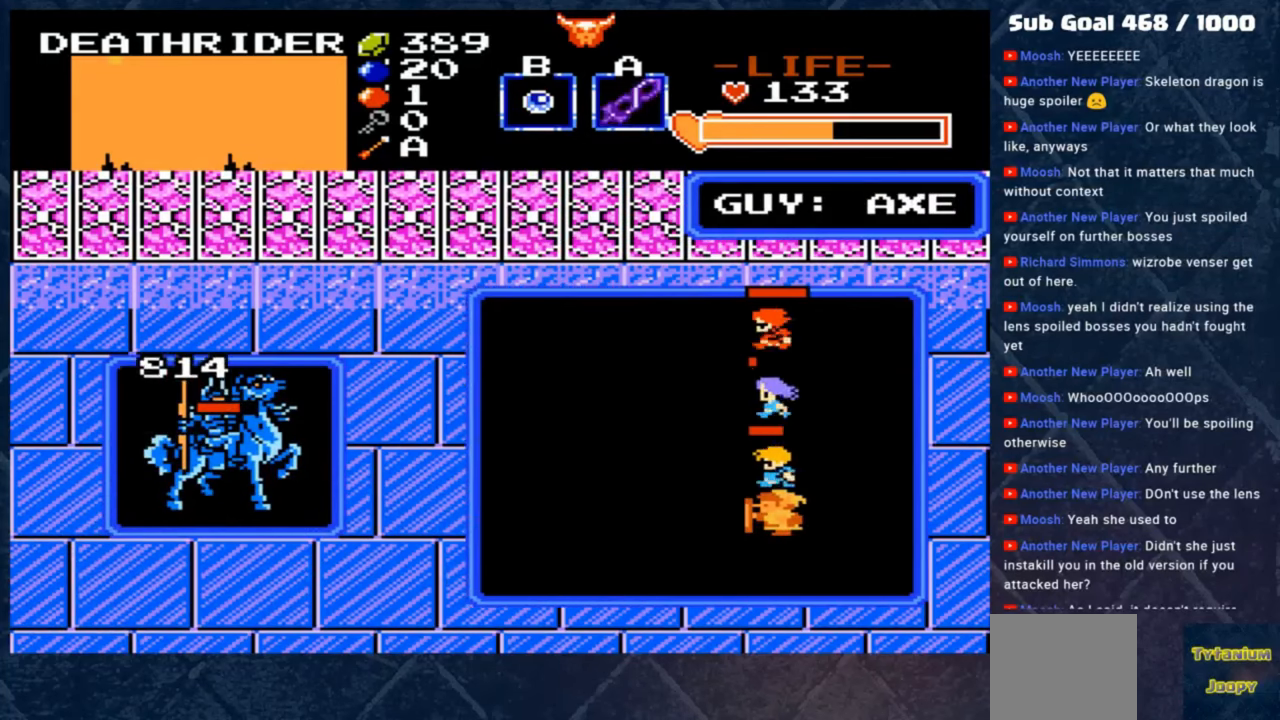
{"buttons": ["A"], "left_stick": "left", "events": [[50, "left_stick", "left"], [217, "left_stick", "up-left"], [417, "left_stick", "left"], [483, "A", "down"]]}
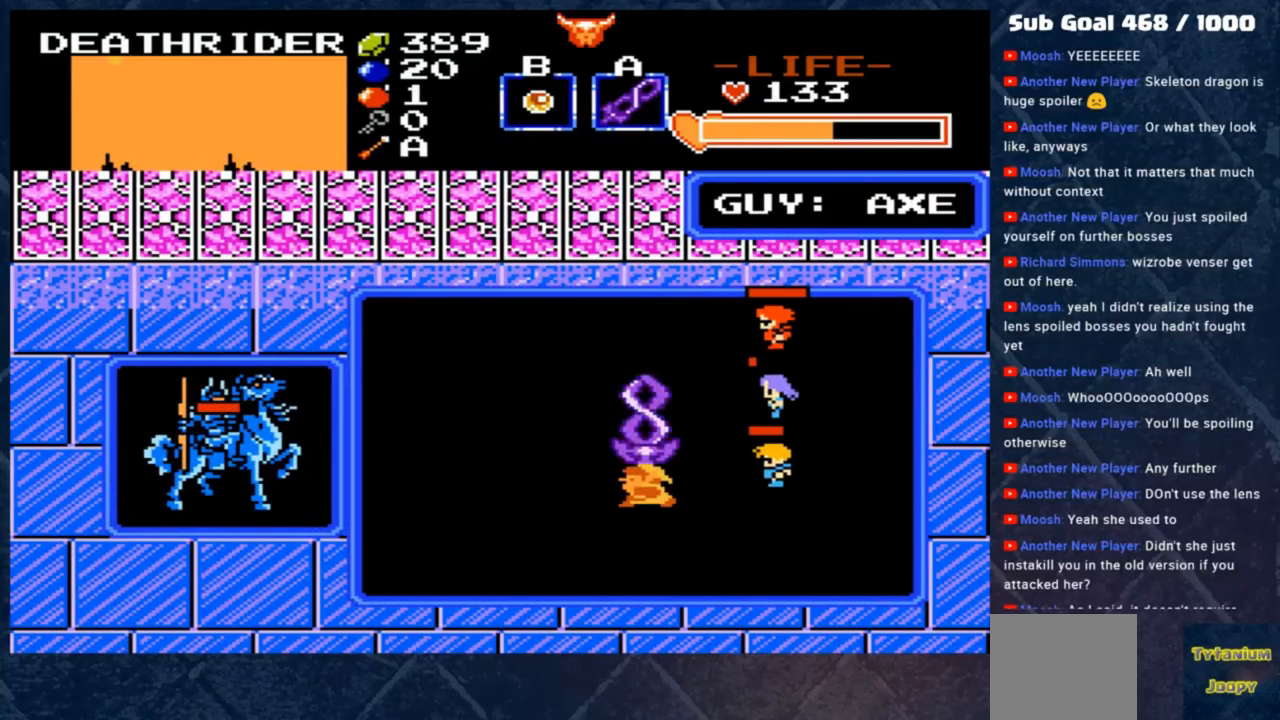
{"buttons": [], "left_stick": "right", "events": [[50, "A", "up"], [50, "left_stick", "center"], [150, "left_stick", "right"], [250, "left_stick", "down"], [483, "left_stick", "right"]]}
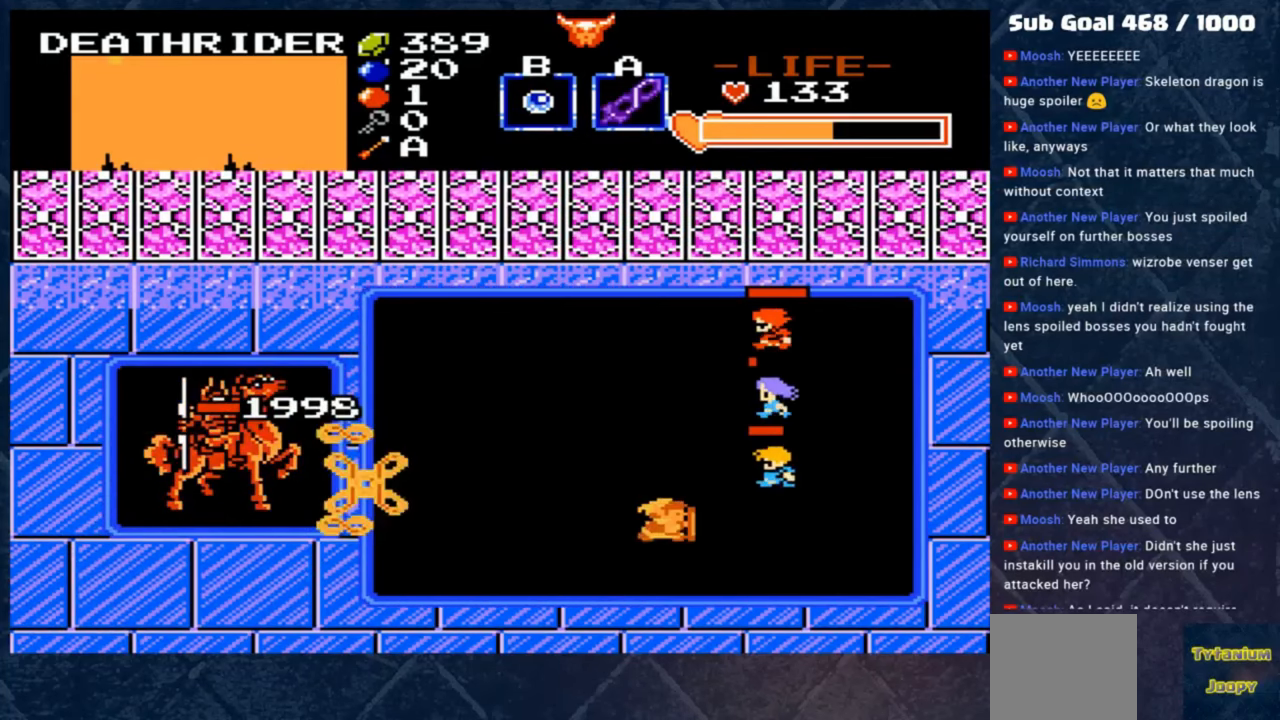
{"buttons": [], "left_stick": "left", "events": [[383, "left_stick", "left"]]}
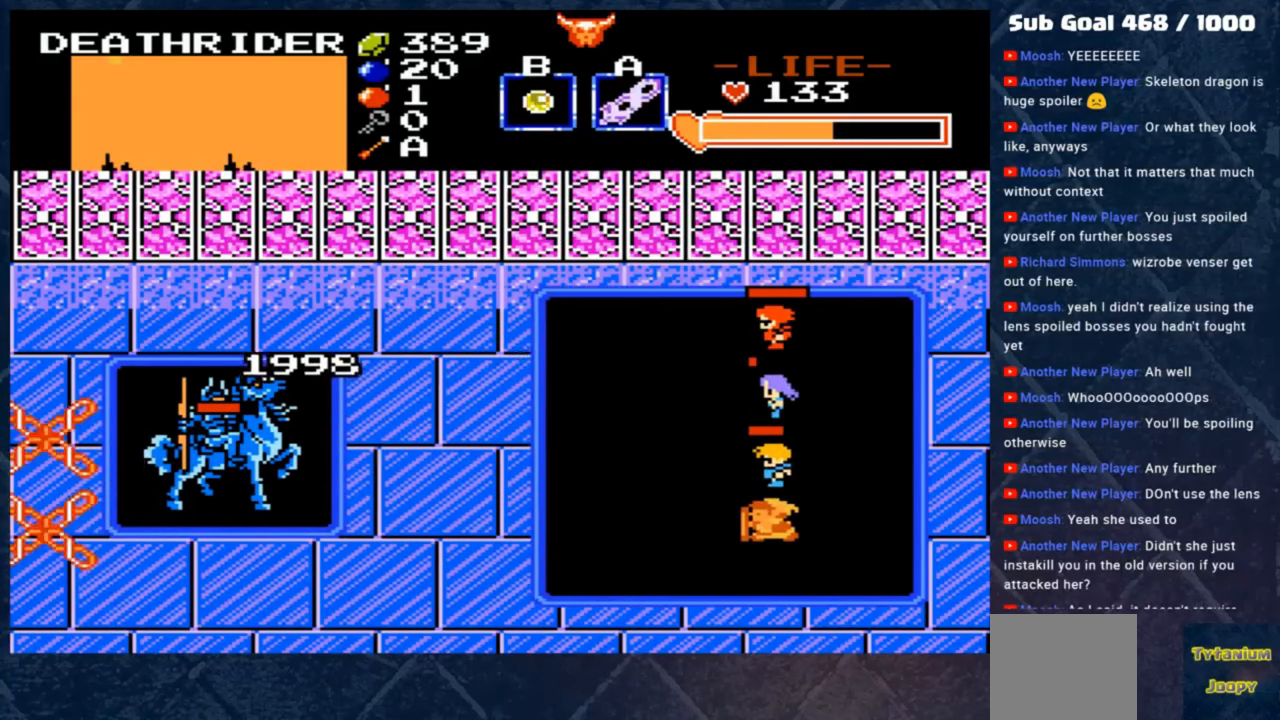
{"buttons": [], "left_stick": "center", "events": [[17, "left_stick", "center"]]}
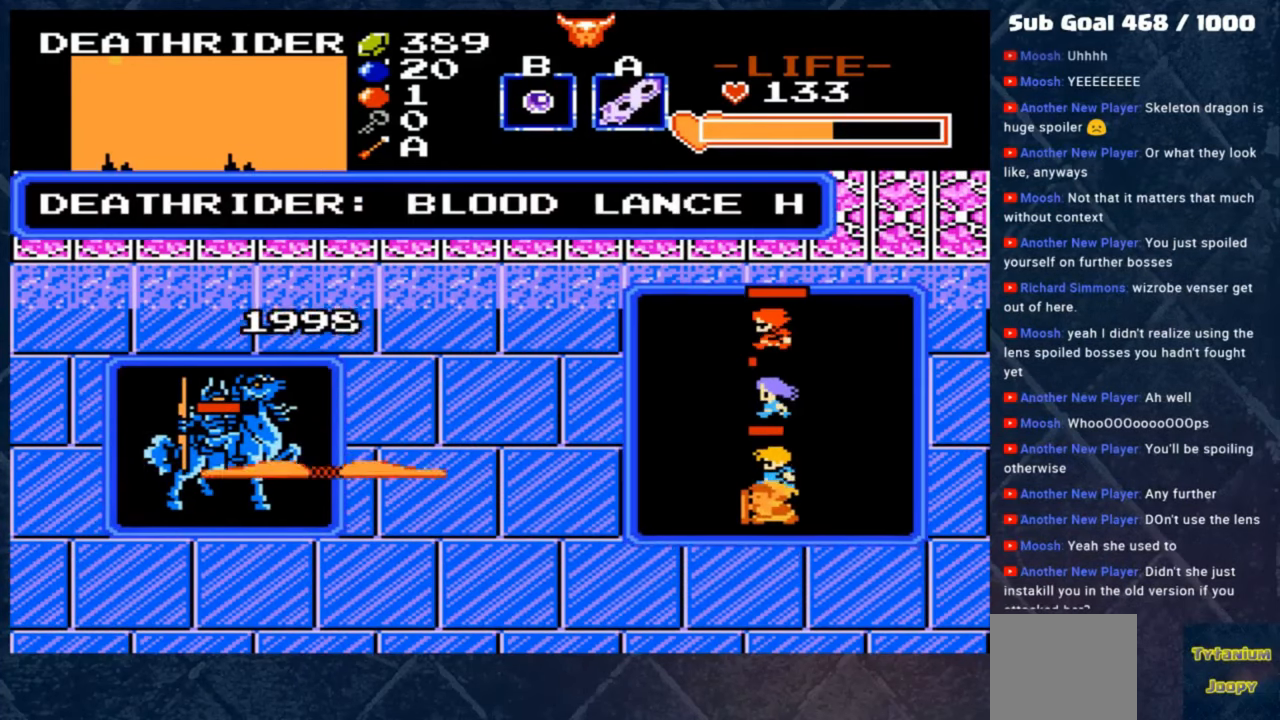
{"buttons": [], "left_stick": "center", "events": [[50, "left_stick", "right"], [183, "left_stick", "center"]]}
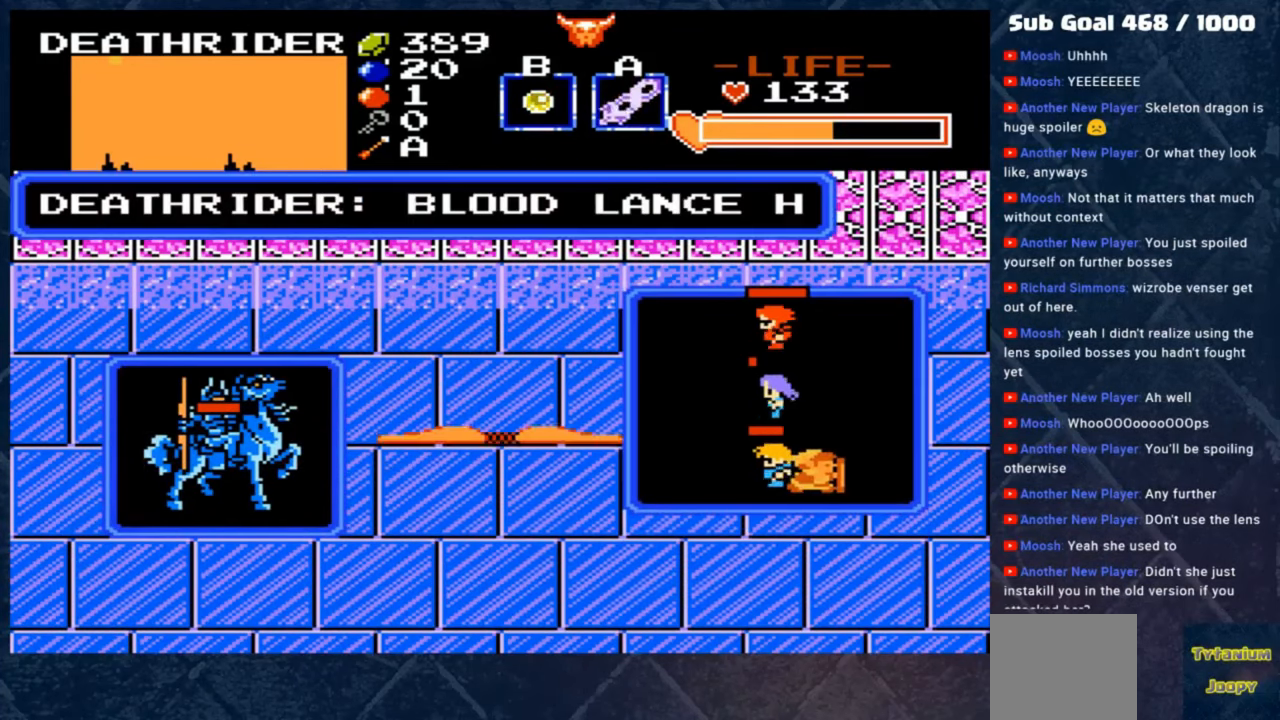
{"buttons": [], "left_stick": "center", "events": []}
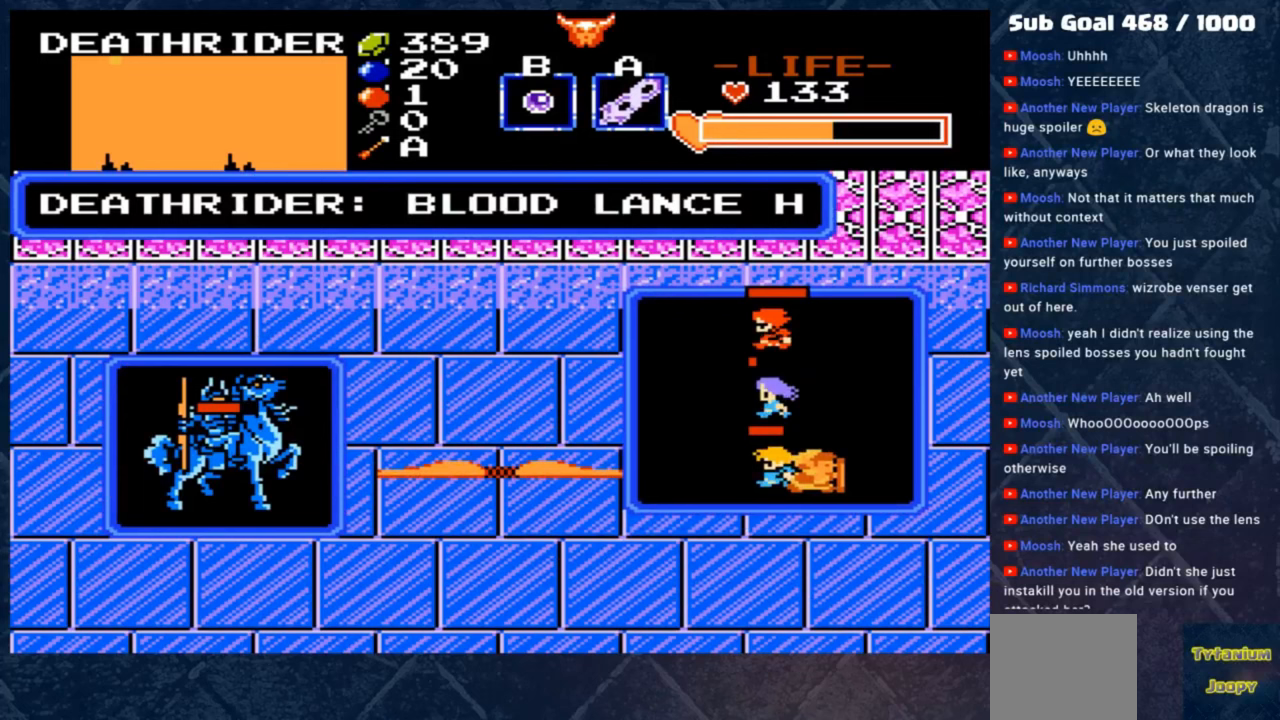
{"buttons": [], "left_stick": "up-right", "events": [[183, "left_stick", "right"], [450, "left_stick", "up-right"]]}
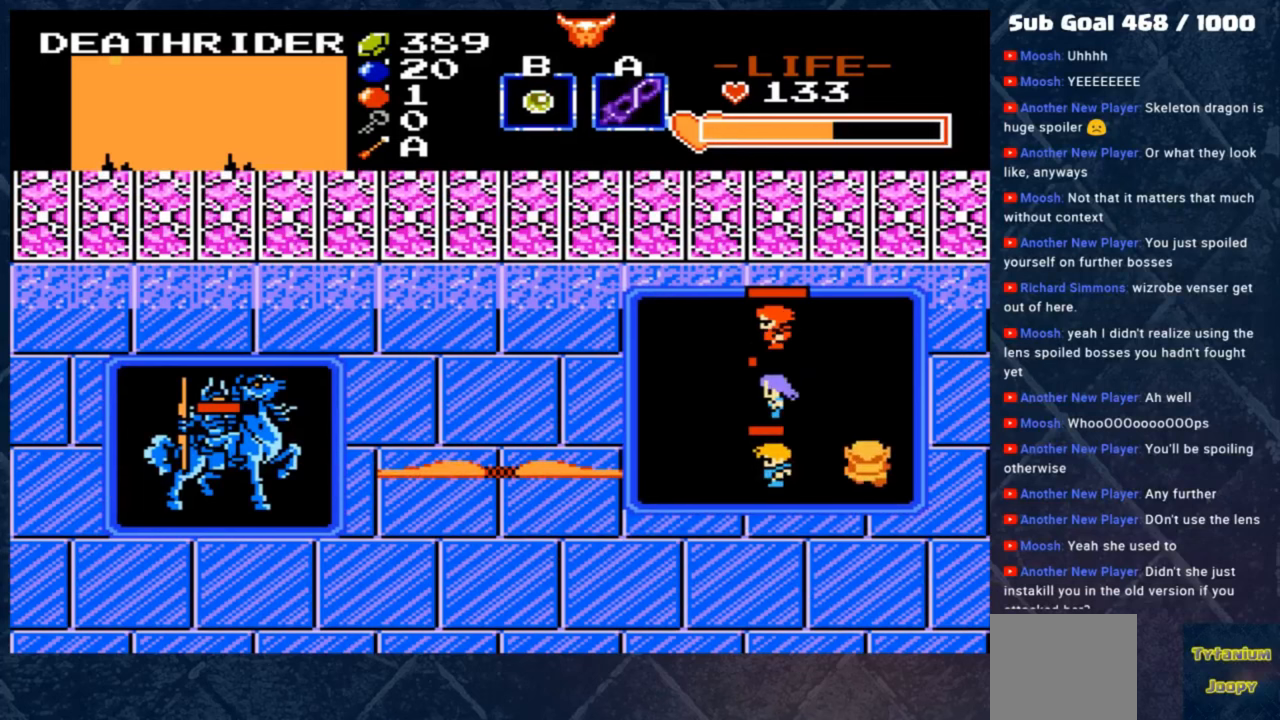
{"buttons": [], "left_stick": "down", "events": [[183, "left_stick", "center"], [417, "left_stick", "down"]]}
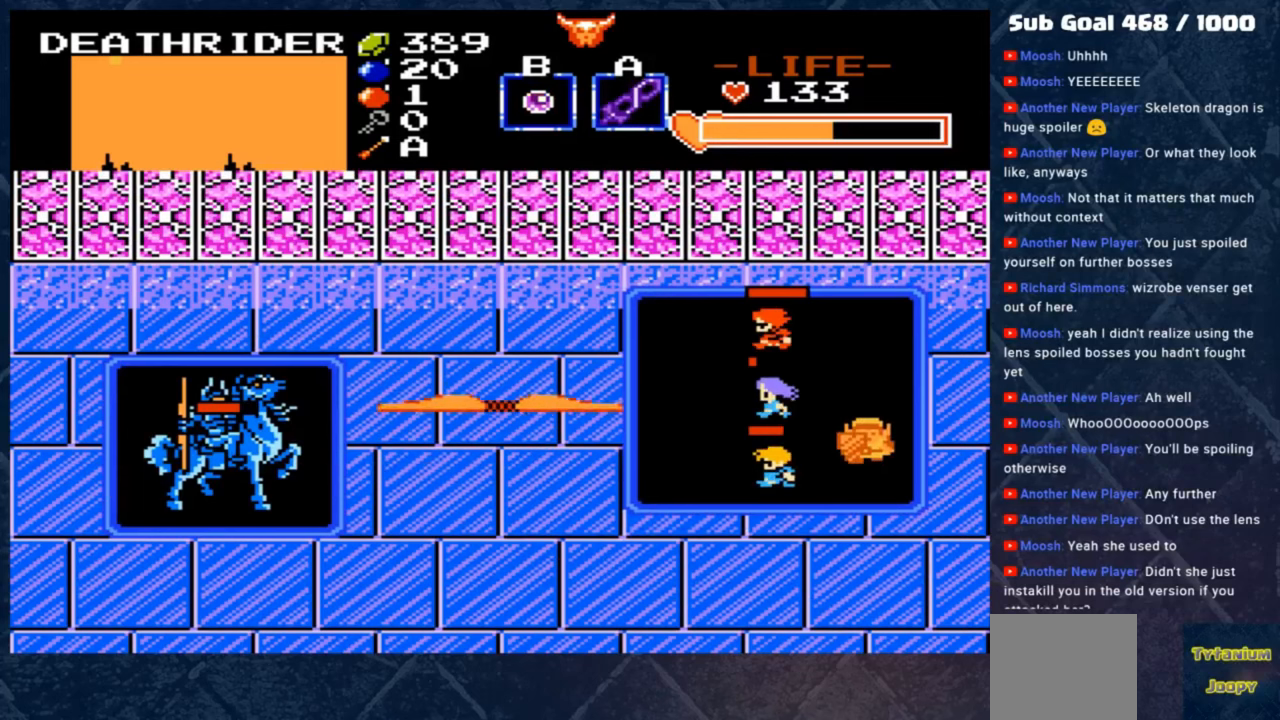
{"buttons": [], "left_stick": "center", "events": [[50, "left_stick", "center"]]}
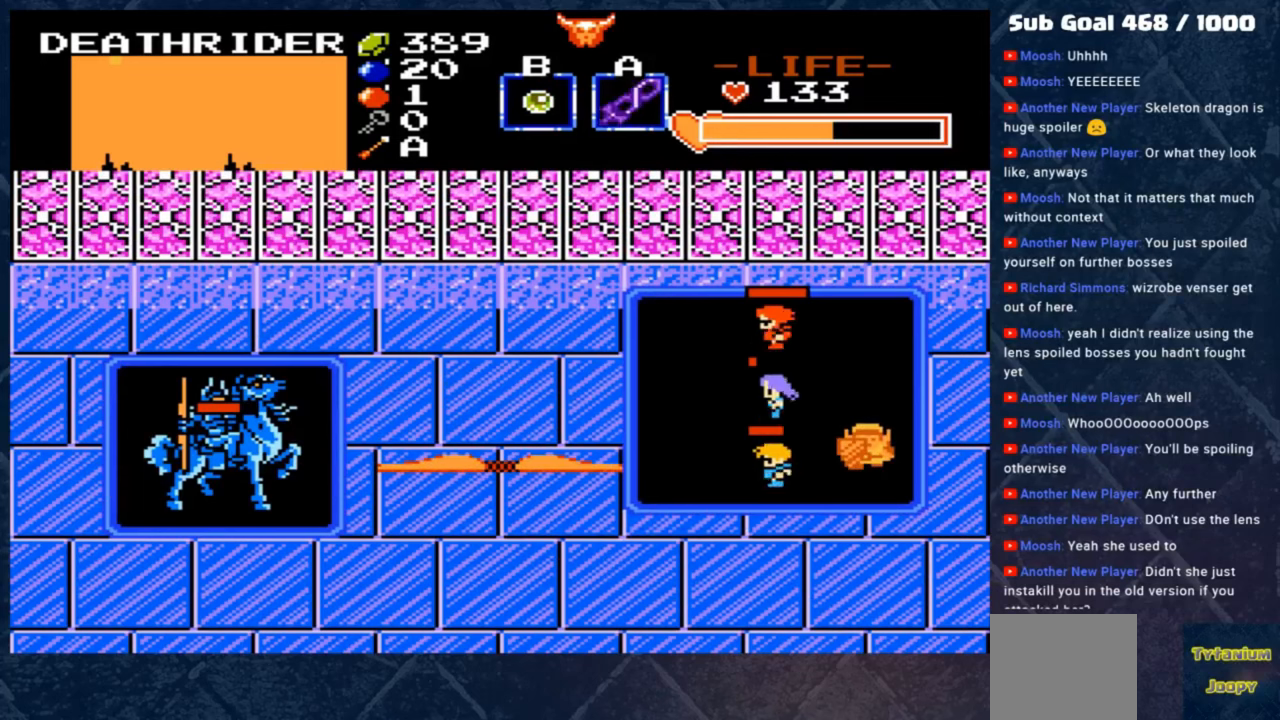
{"buttons": [], "left_stick": "center", "events": []}
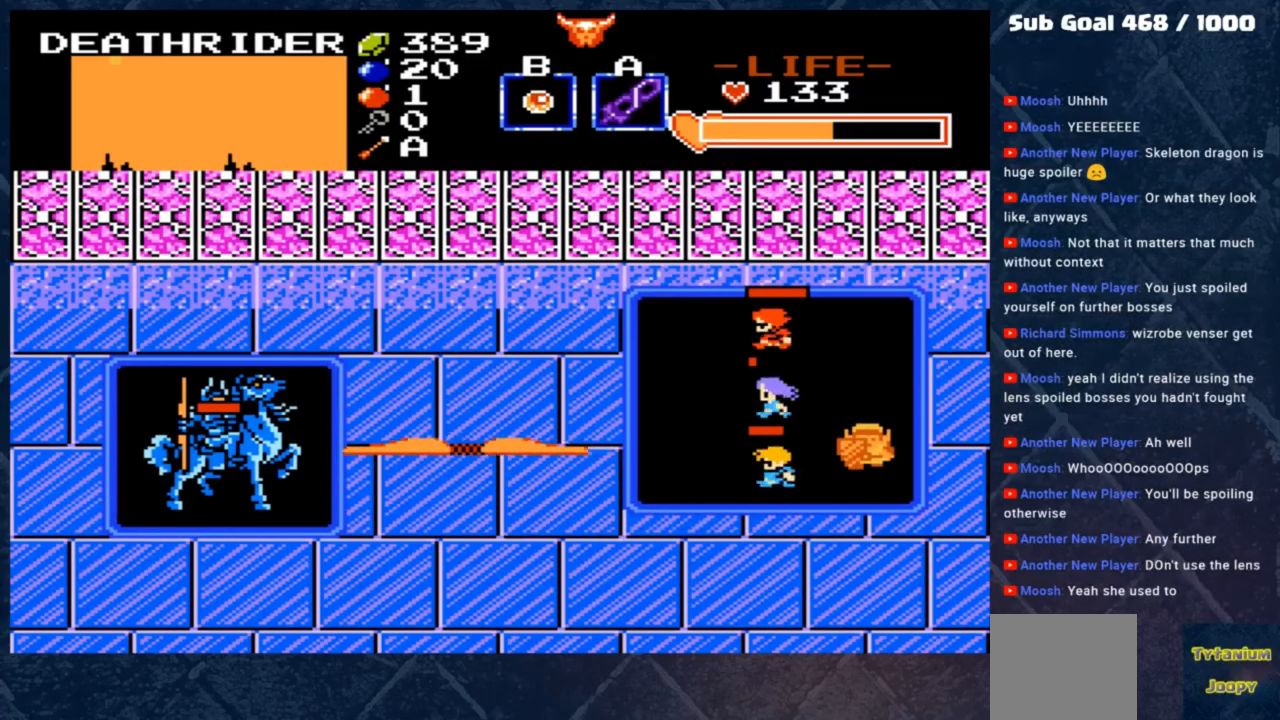
{"buttons": [], "left_stick": "down-left", "events": [[150, "left_stick", "up"], [483, "left_stick", "down-left"]]}
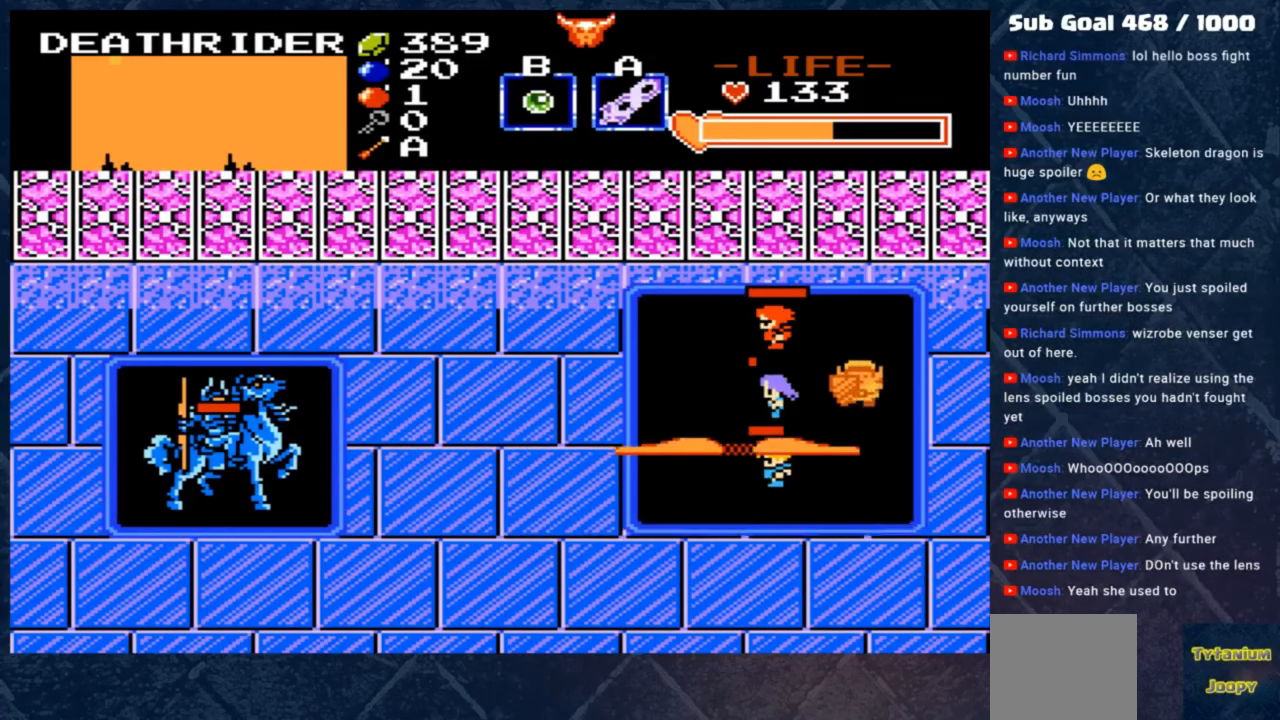
{"buttons": [], "left_stick": "down-left", "events": []}